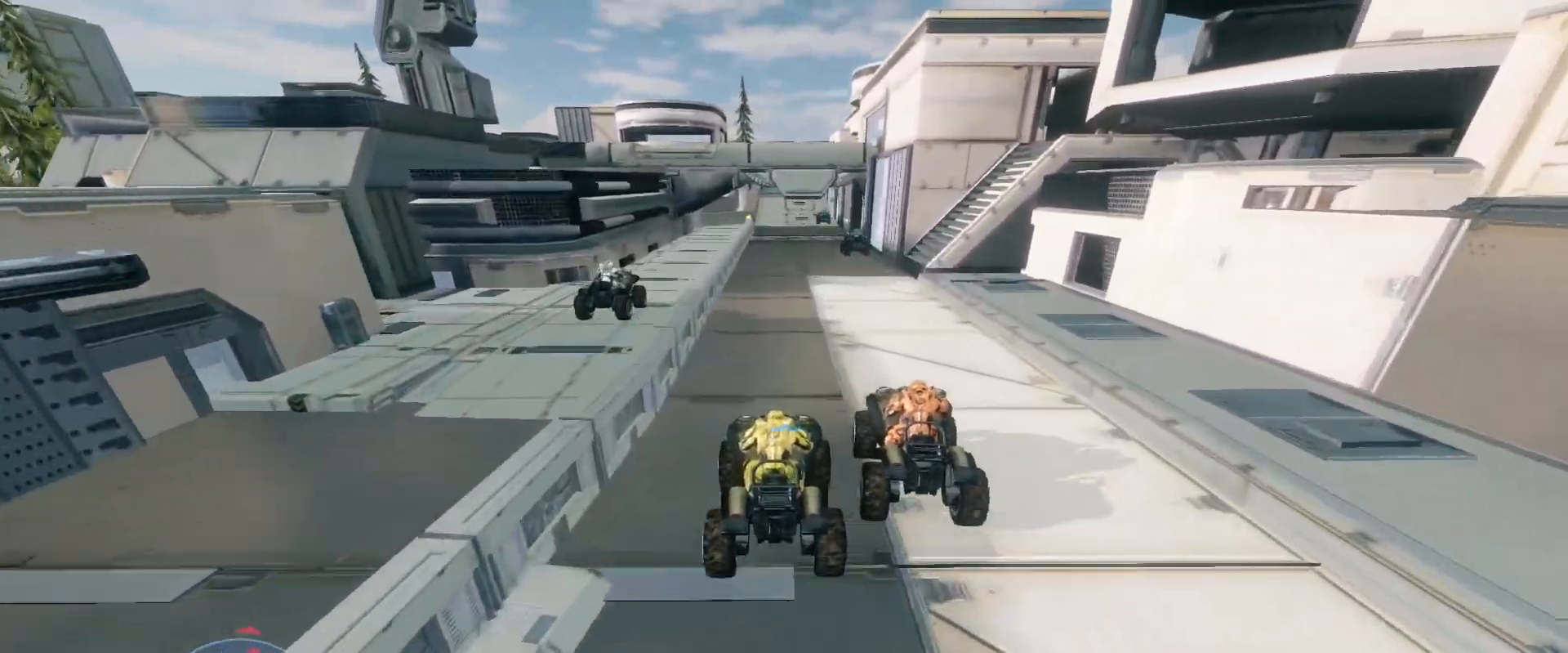
Gameplay with keyboard and mouse; each line is a JSON object with the keys and mouse buttons held at the frame after it. "events" lists presses ("down") and releases ("up") of "a", "ctrl", "d", "e", "s", "w", "mouse_left", "mouse_wheel" and "mouse_right" between this image and that frame as [ms after this image, input, new state], when the widget could be followed in between. "mouse_left", "mouse_wheel", "mouse_right" = the "left", "wheel", "right" buttons of the "mouse" list. No other keys are recorded. "wheel" means that the mouse wheel is clicked or scrolled. Mouse movement is not recorded.
{"keys": ["w"], "mouse": [], "events": []}
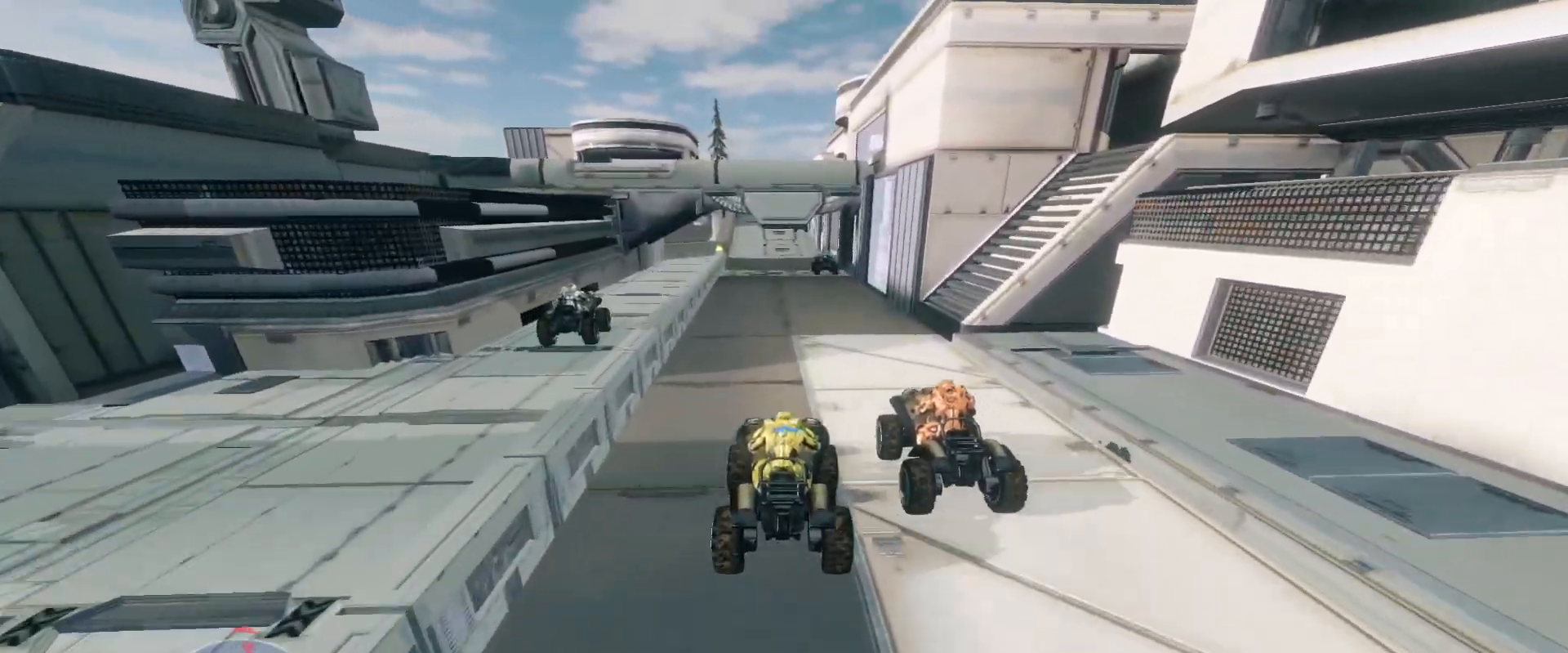
{"keys": ["w"], "mouse": [], "events": []}
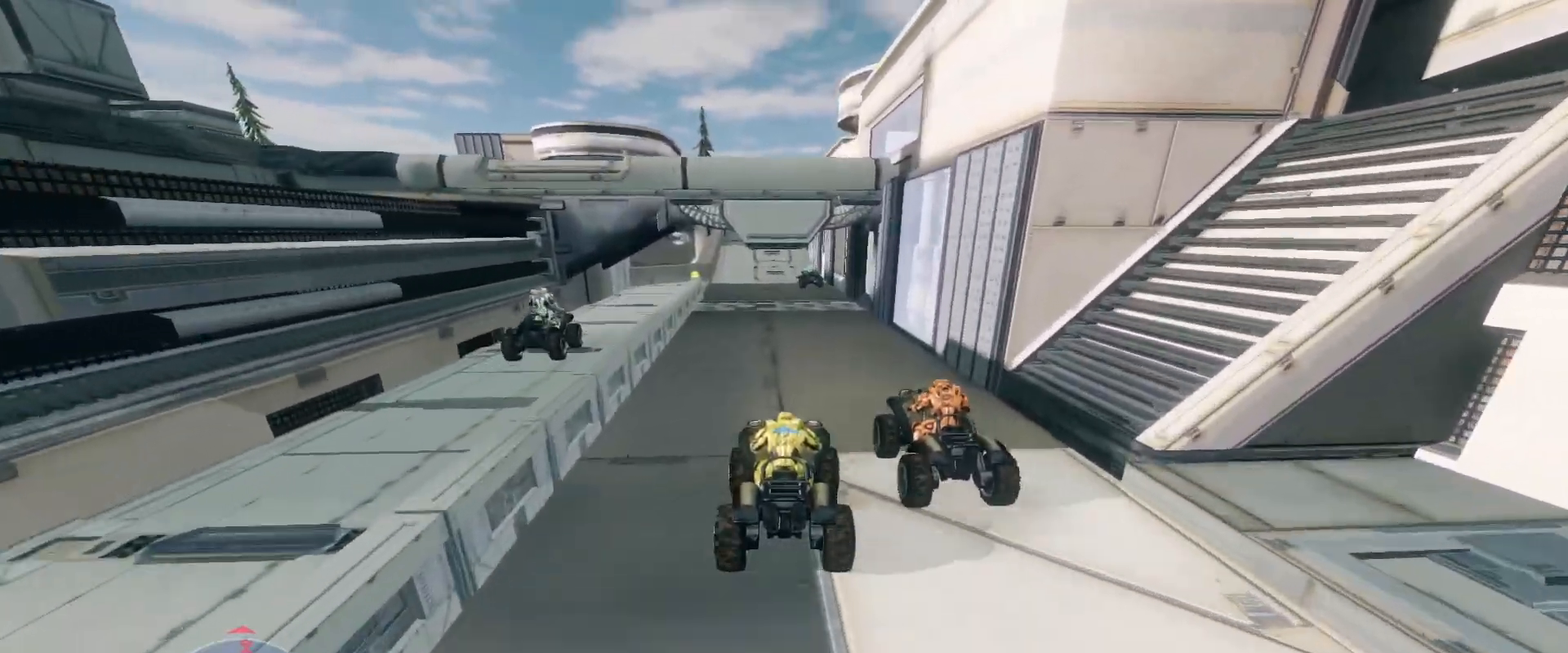
{"keys": ["w"], "mouse": [], "events": []}
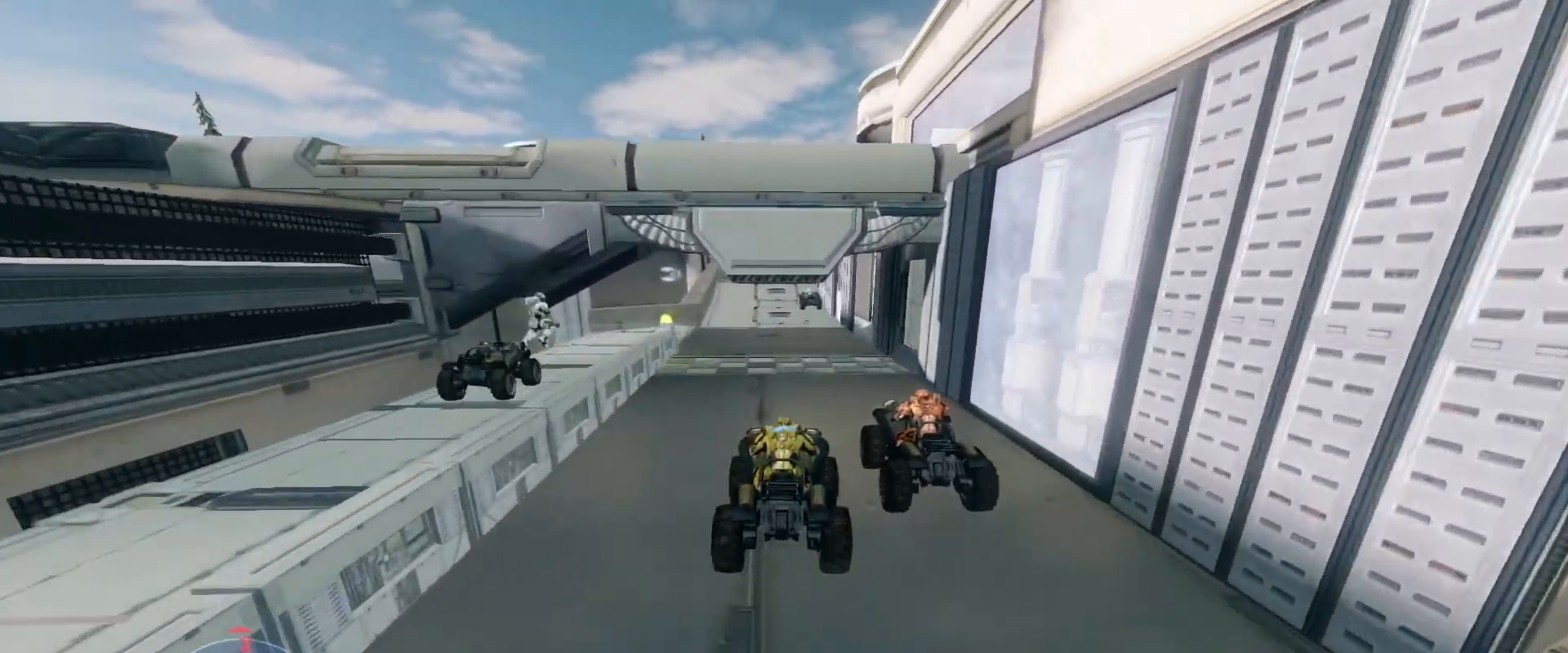
{"keys": ["w"], "mouse": [], "events": []}
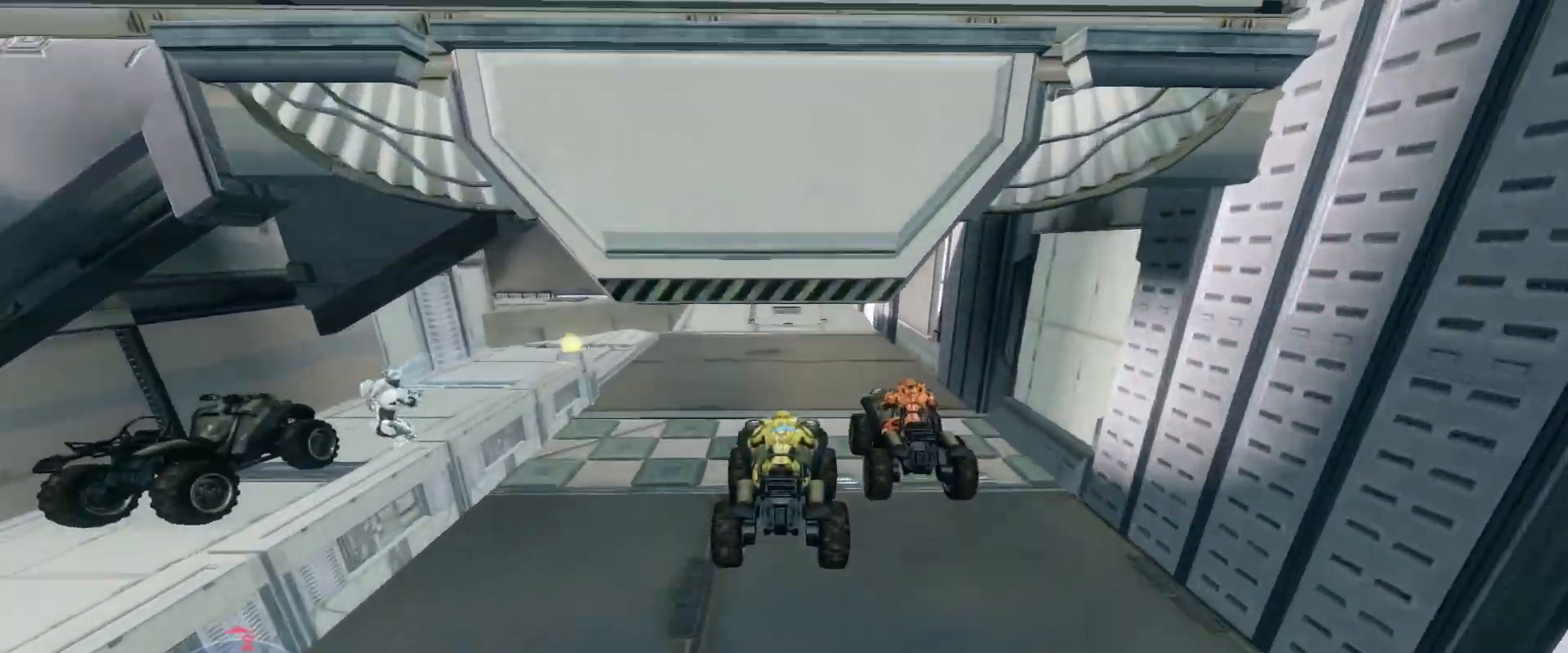
{"keys": ["w"], "mouse": [], "events": []}
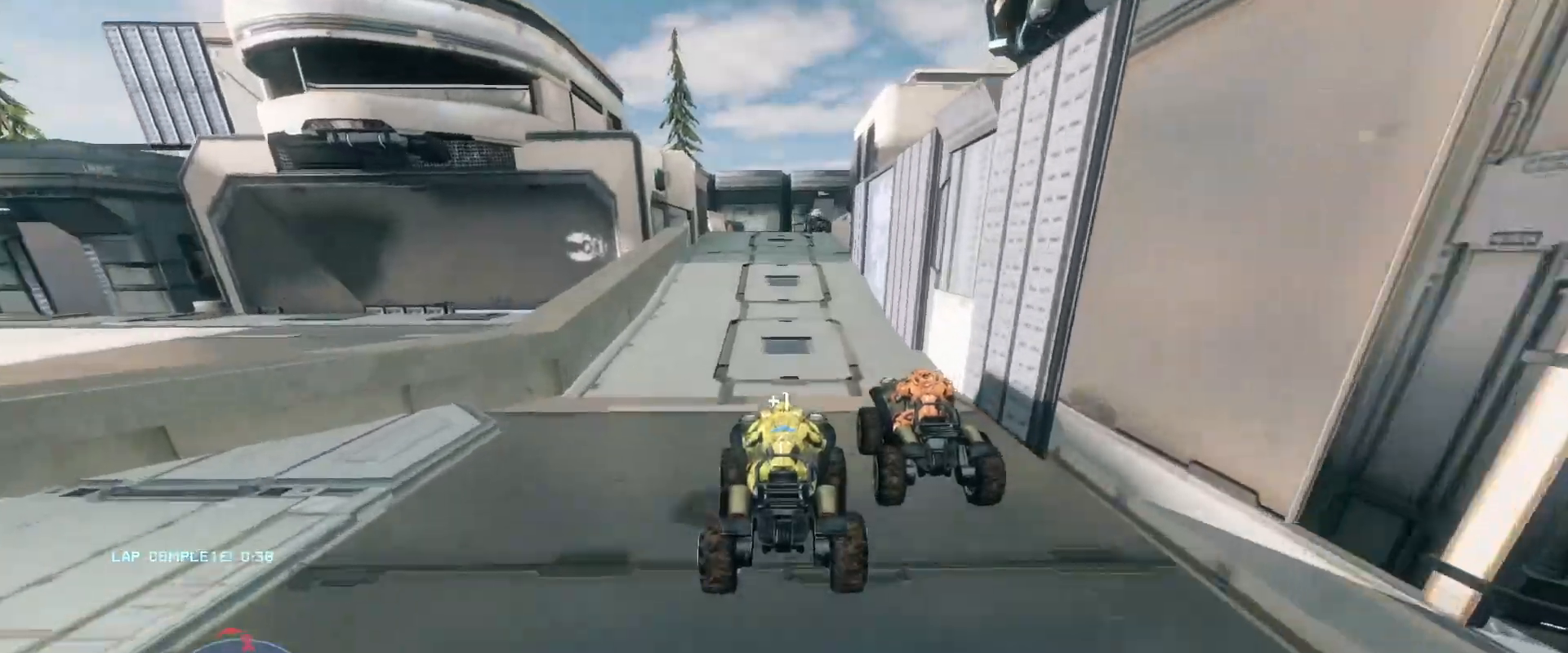
{"keys": ["w"], "mouse": [], "events": []}
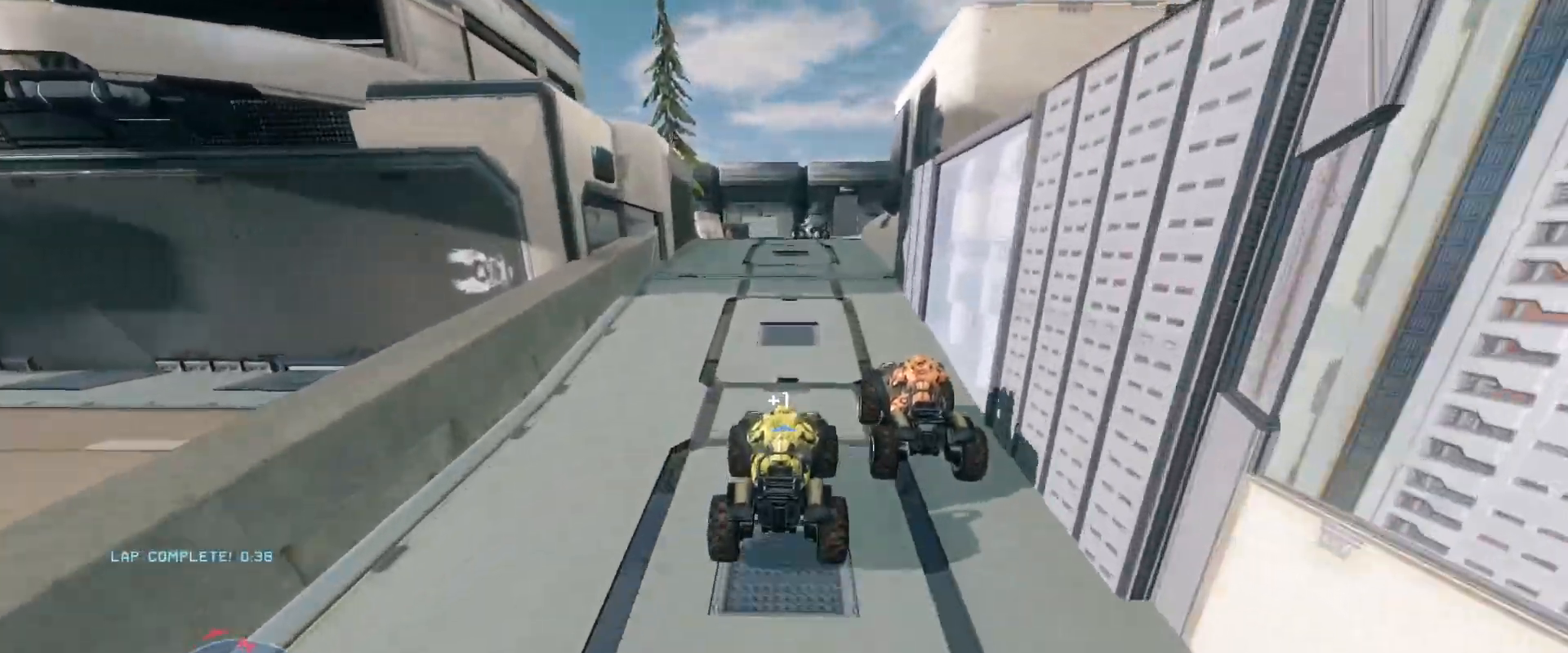
{"keys": ["w"], "mouse": [], "events": []}
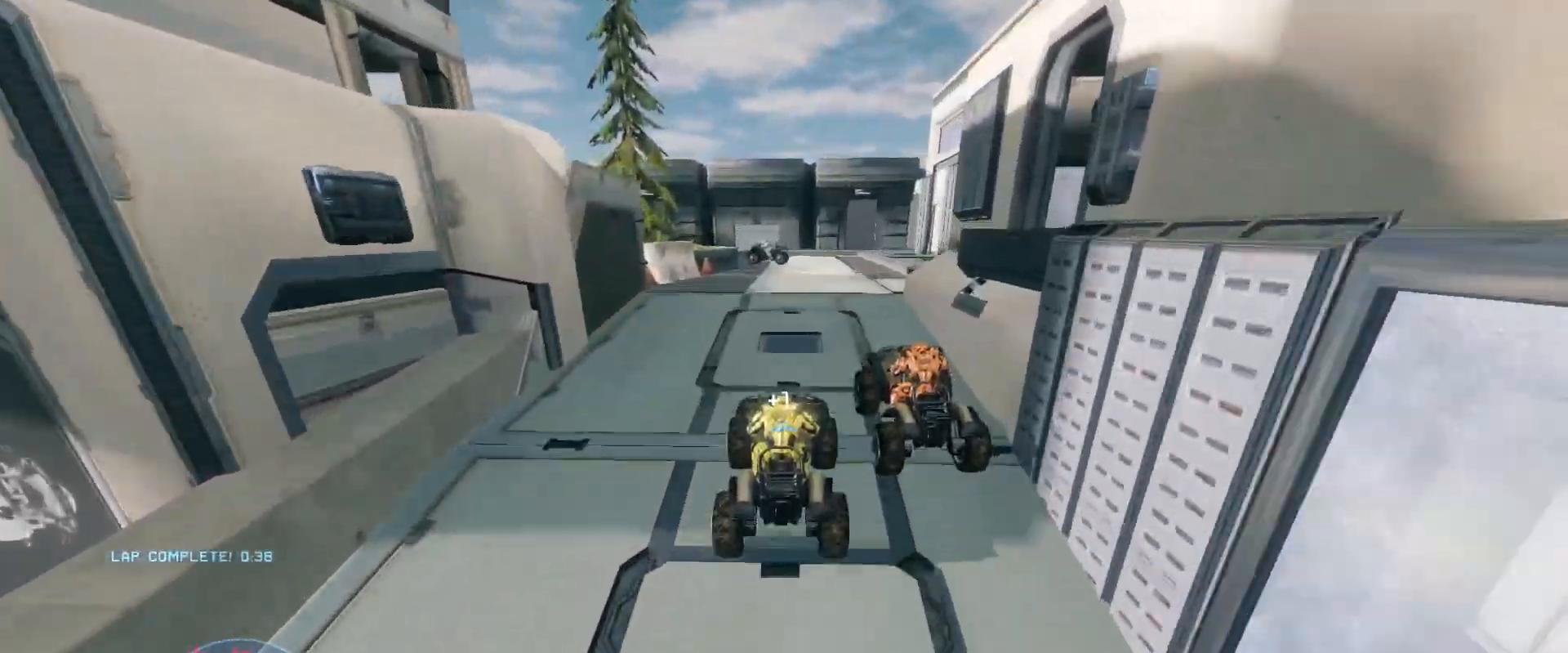
{"keys": ["w"], "mouse": [], "events": []}
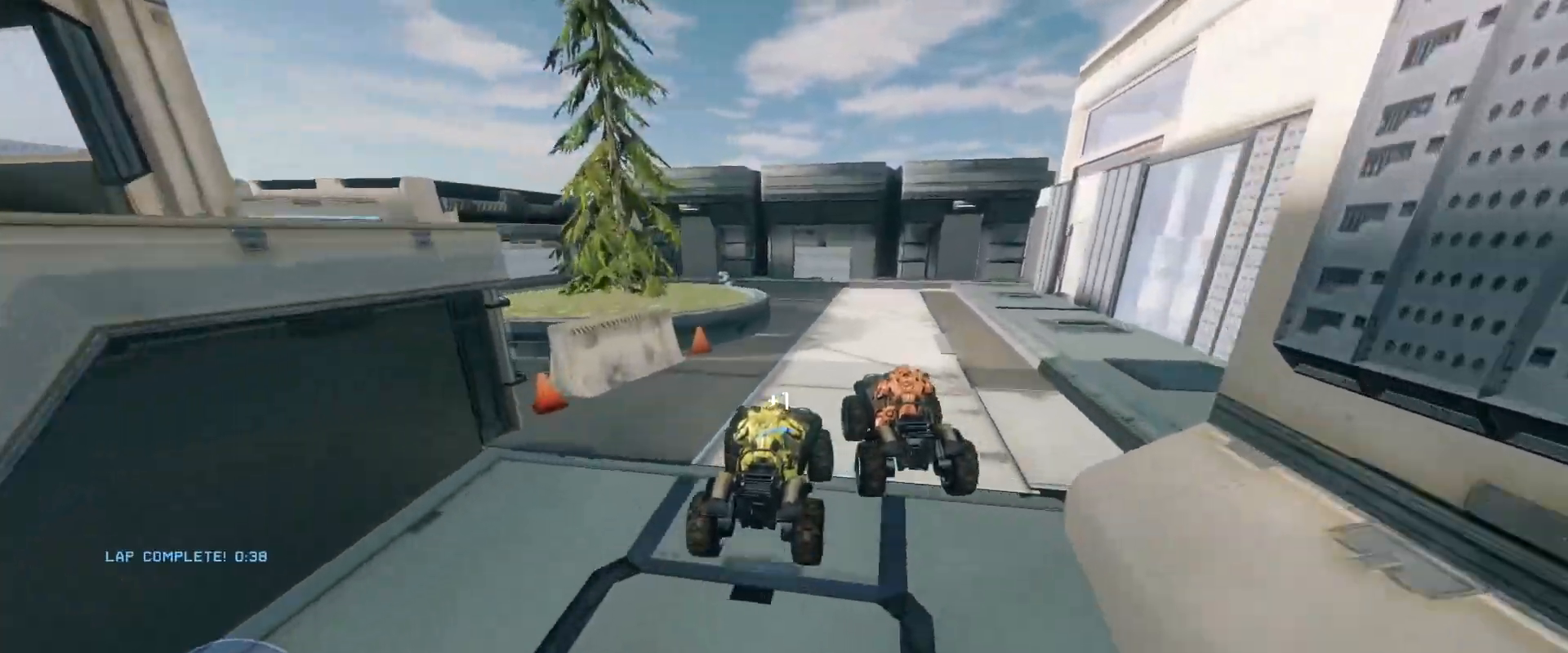
{"keys": ["w"], "mouse": [], "events": [[150, "w", "up"], [434, "w", "down"]]}
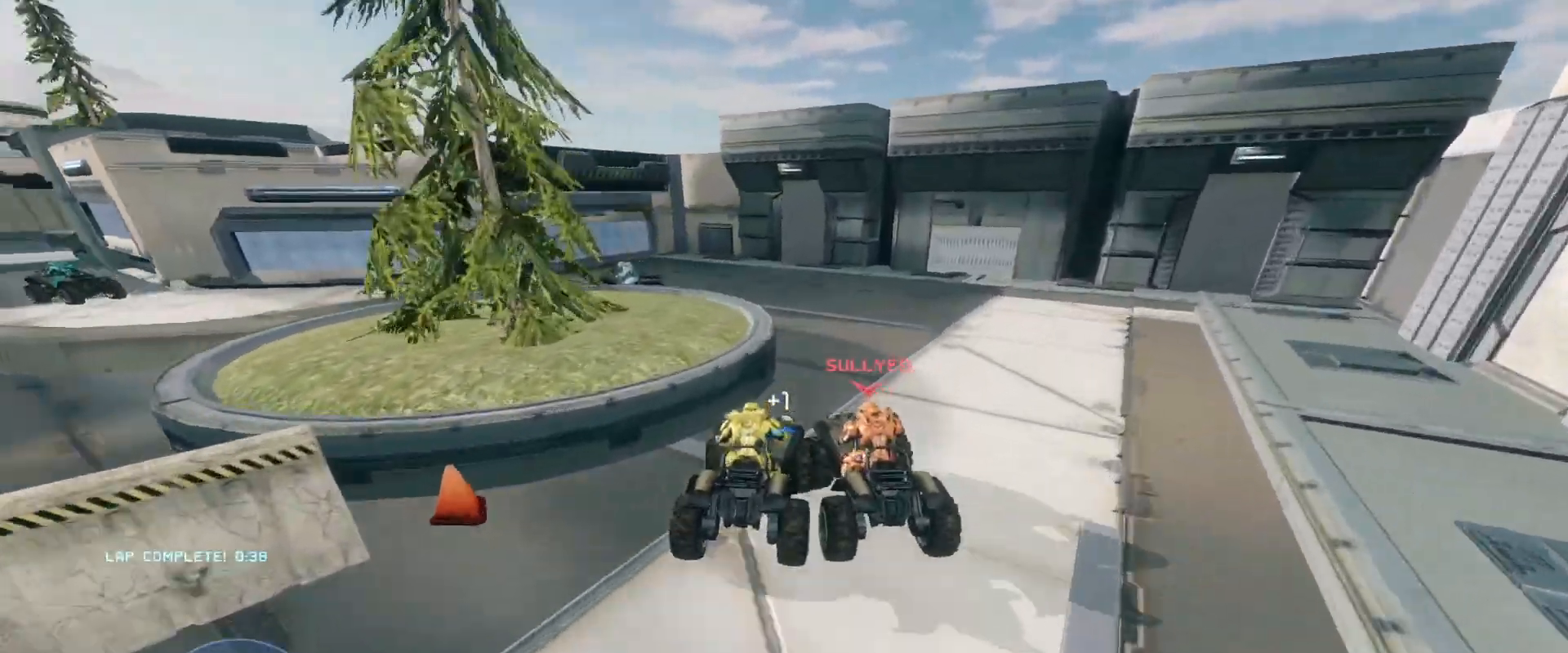
{"keys": ["w"], "mouse": [], "events": []}
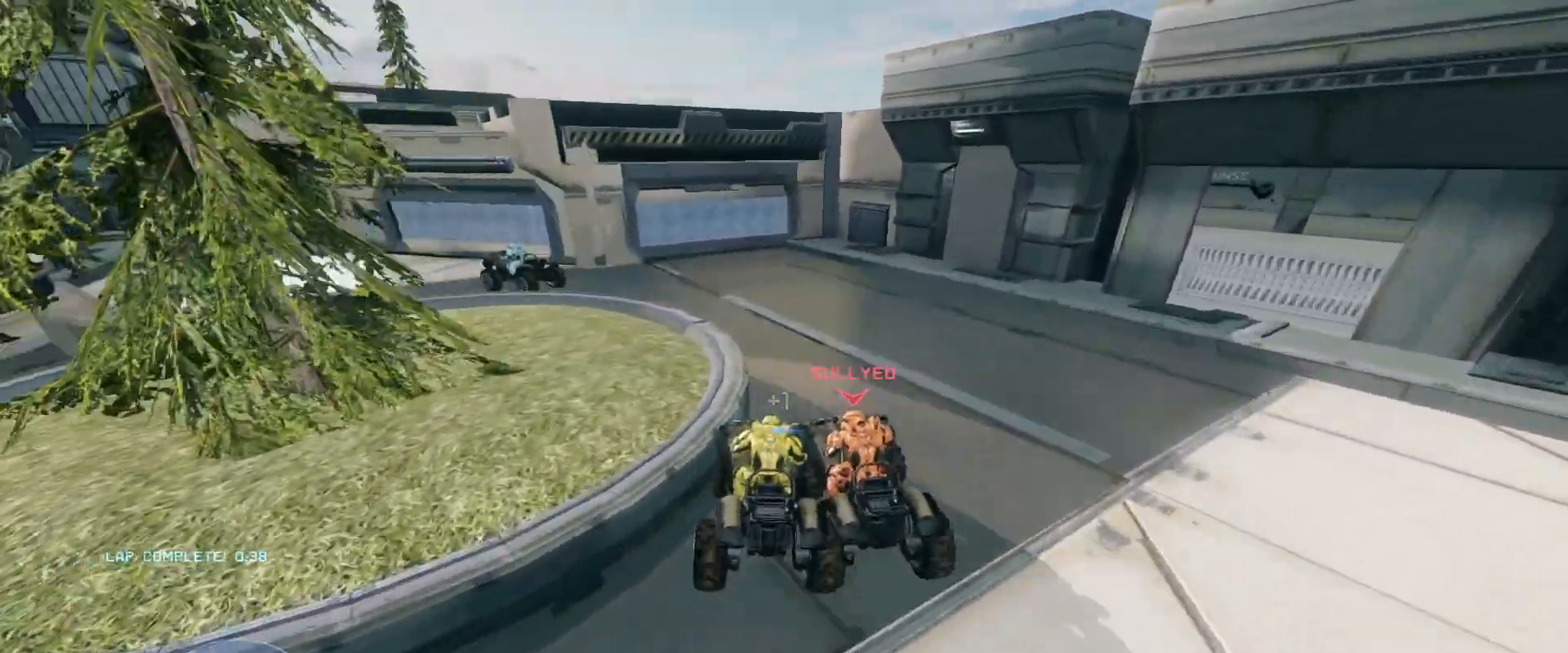
{"keys": ["w"], "mouse": [], "events": []}
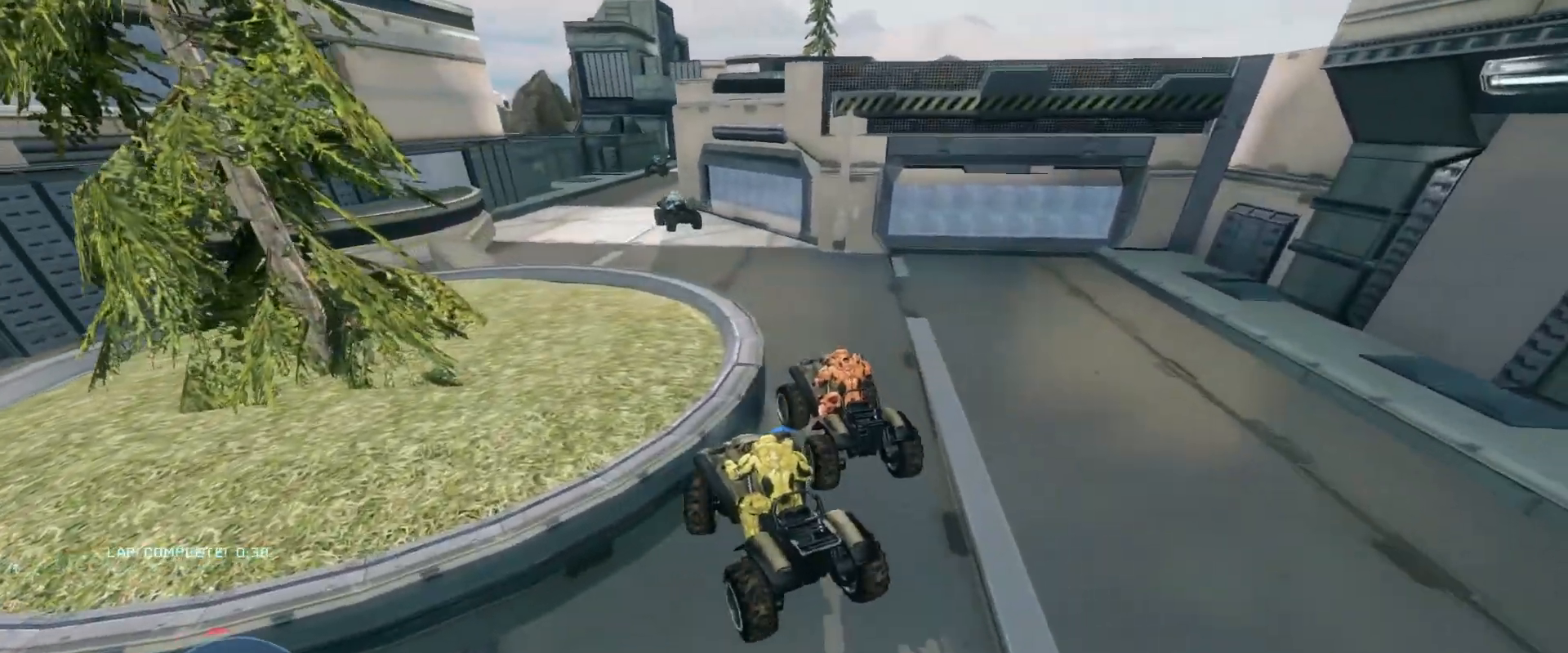
{"keys": ["w"], "mouse": [], "events": []}
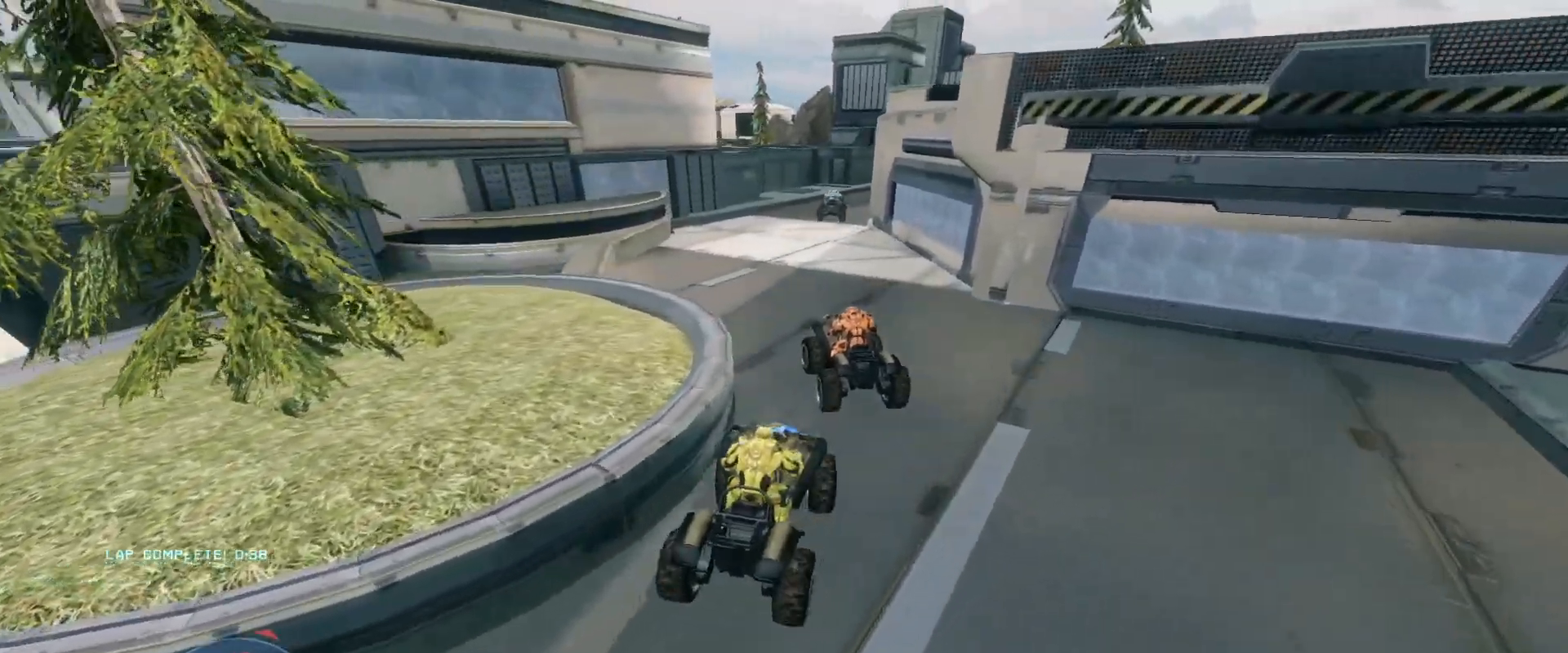
{"keys": ["w"], "mouse": [], "events": []}
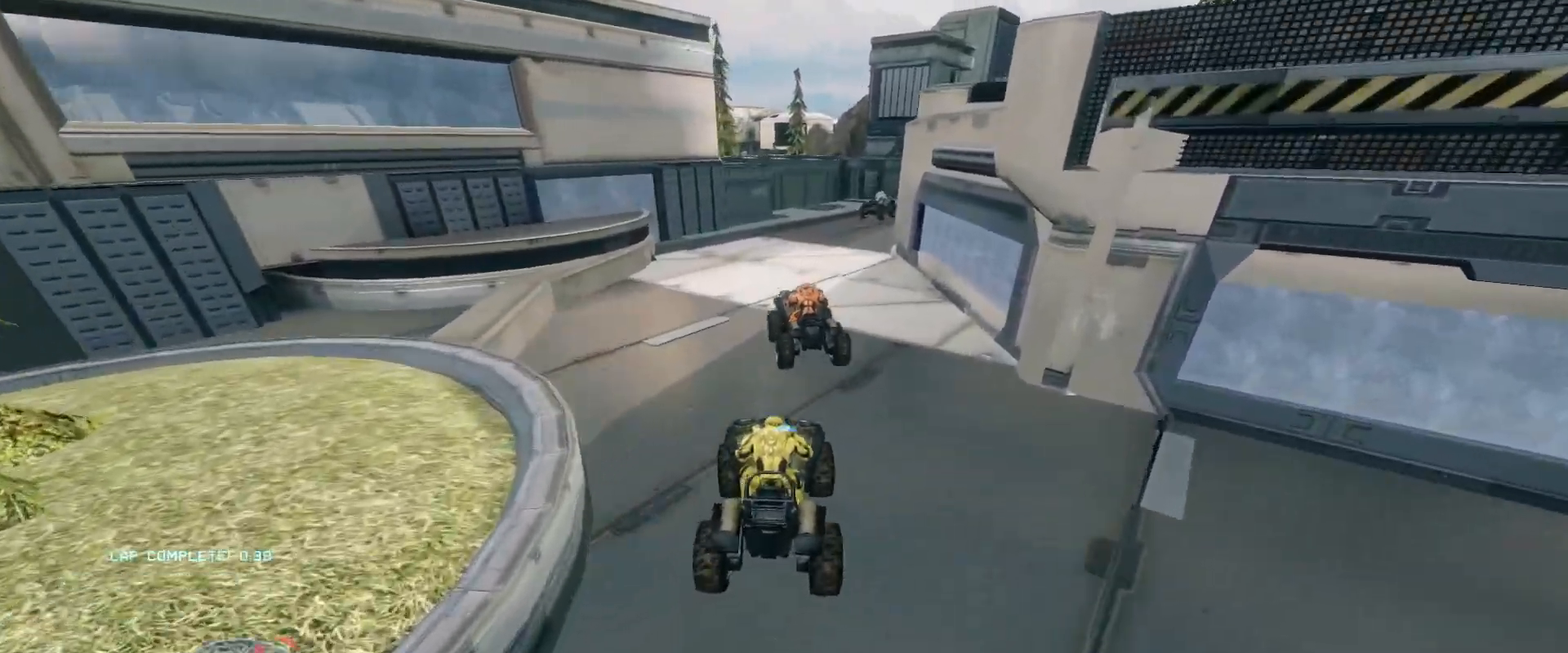
{"keys": ["w"], "mouse": [], "events": []}
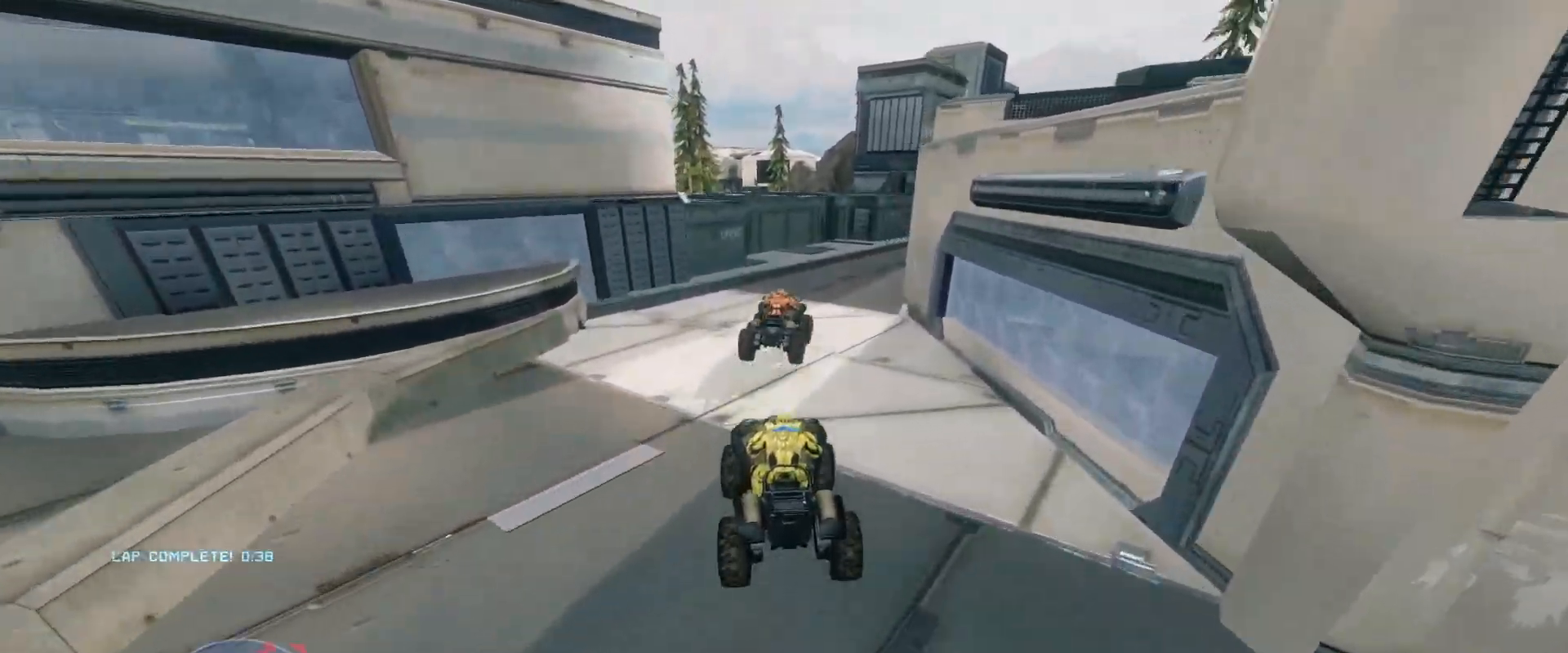
{"keys": ["w"], "mouse": [], "events": []}
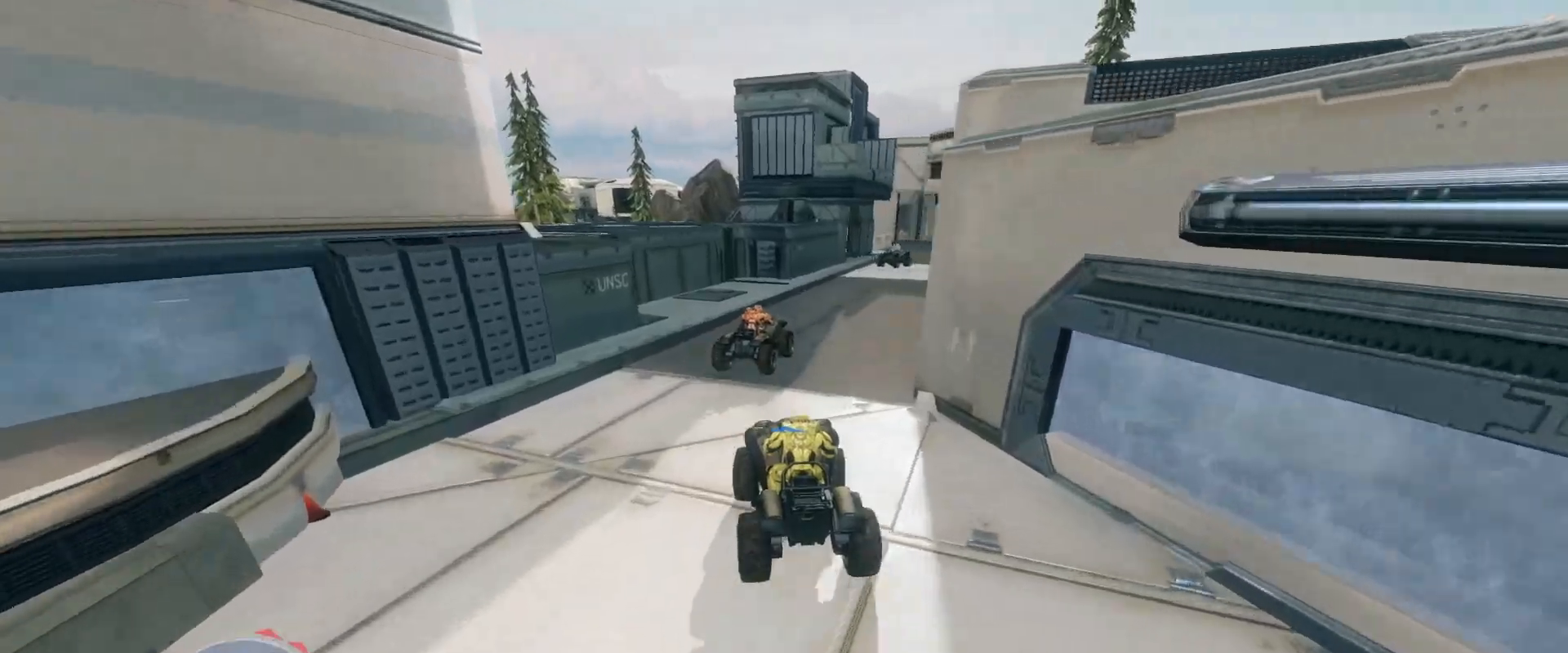
{"keys": ["w"], "mouse": [], "events": []}
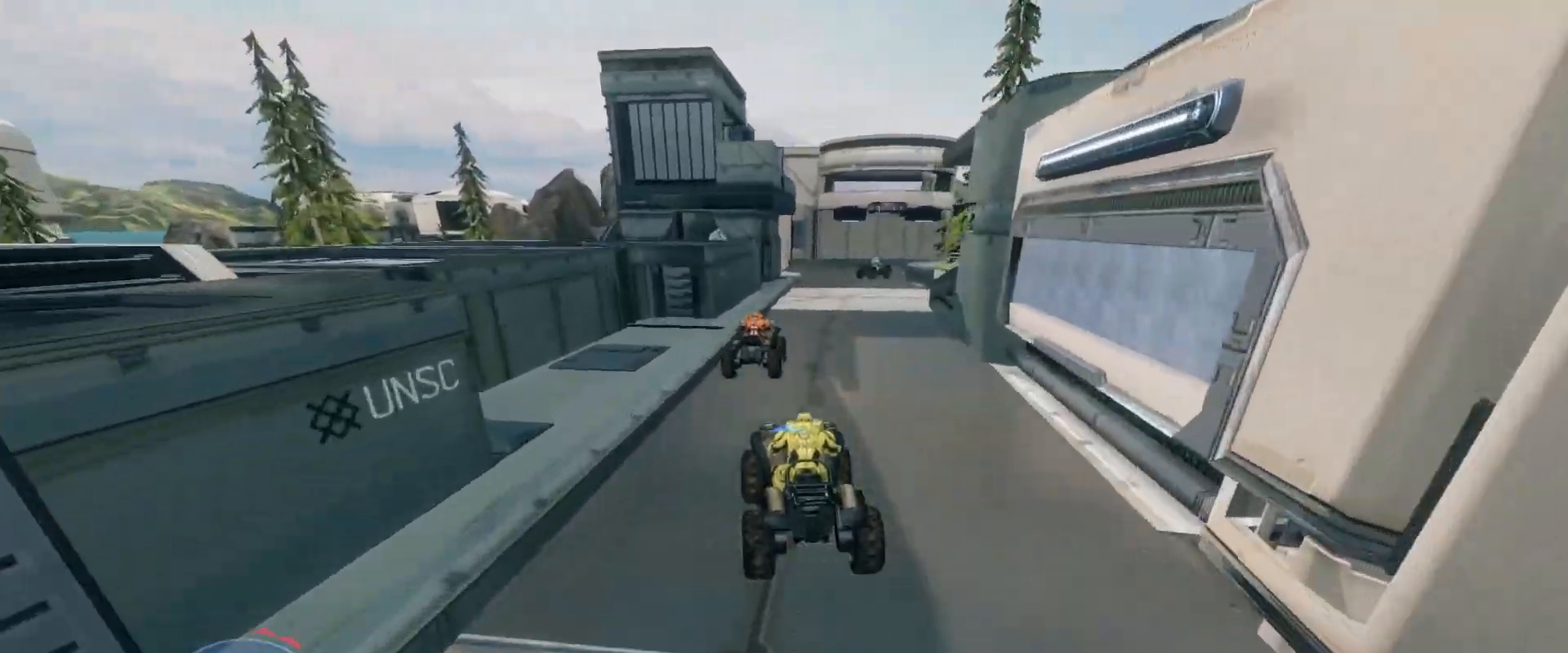
{"keys": ["w"], "mouse": [], "events": []}
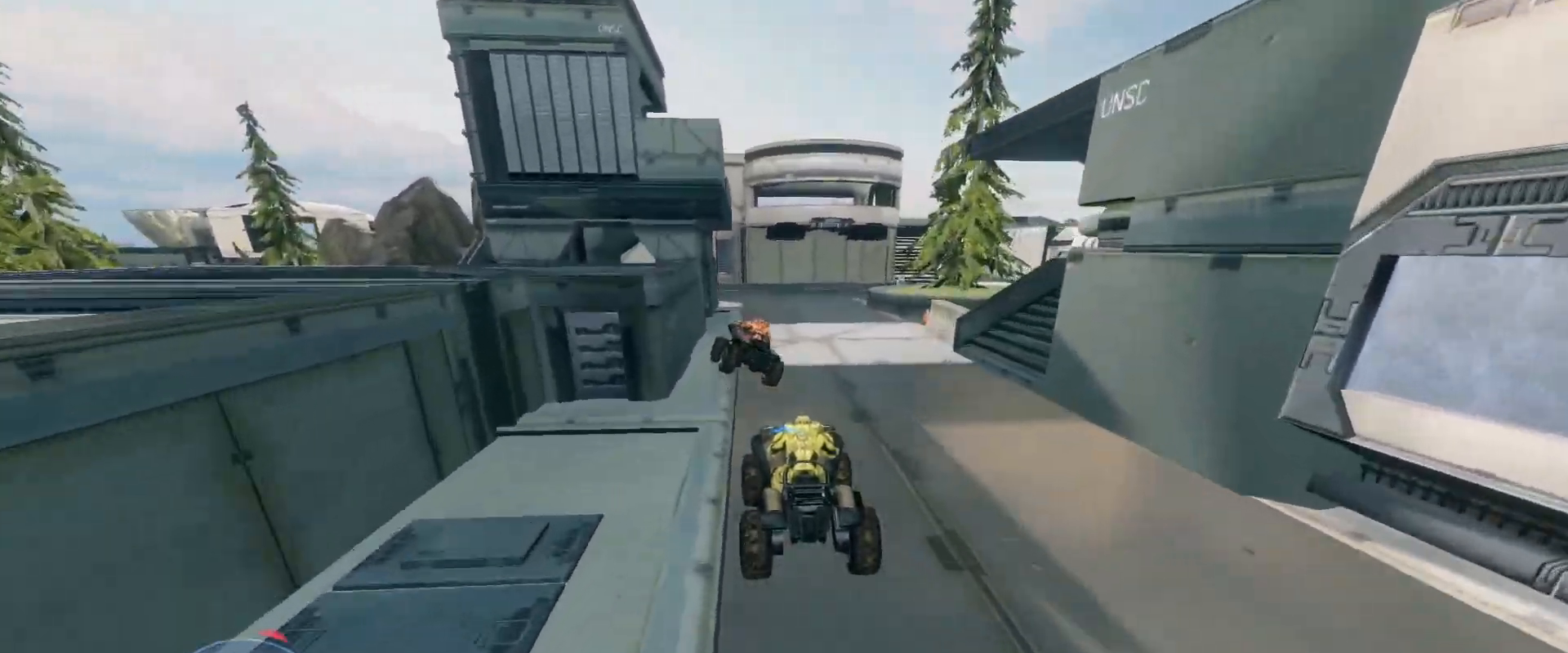
{"keys": ["w"], "mouse": [], "events": []}
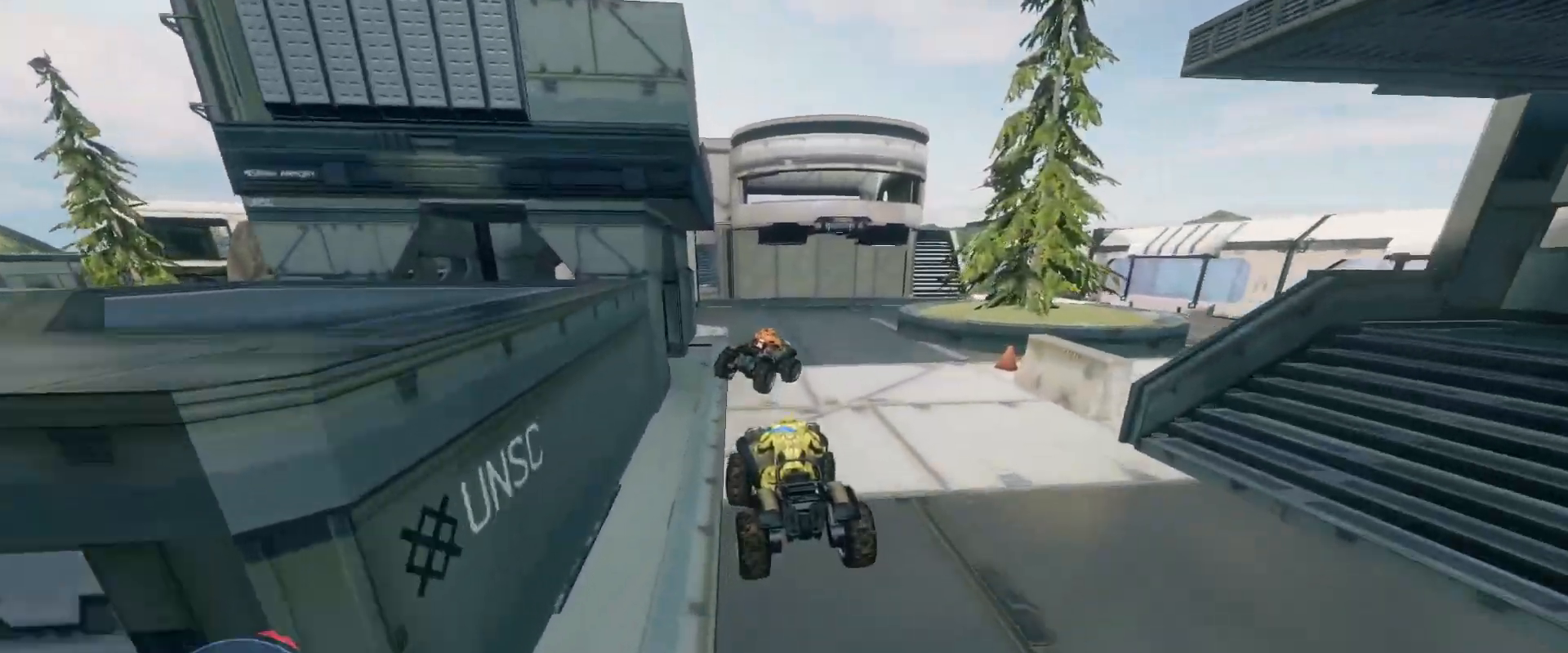
{"keys": ["w"], "mouse": [], "events": []}
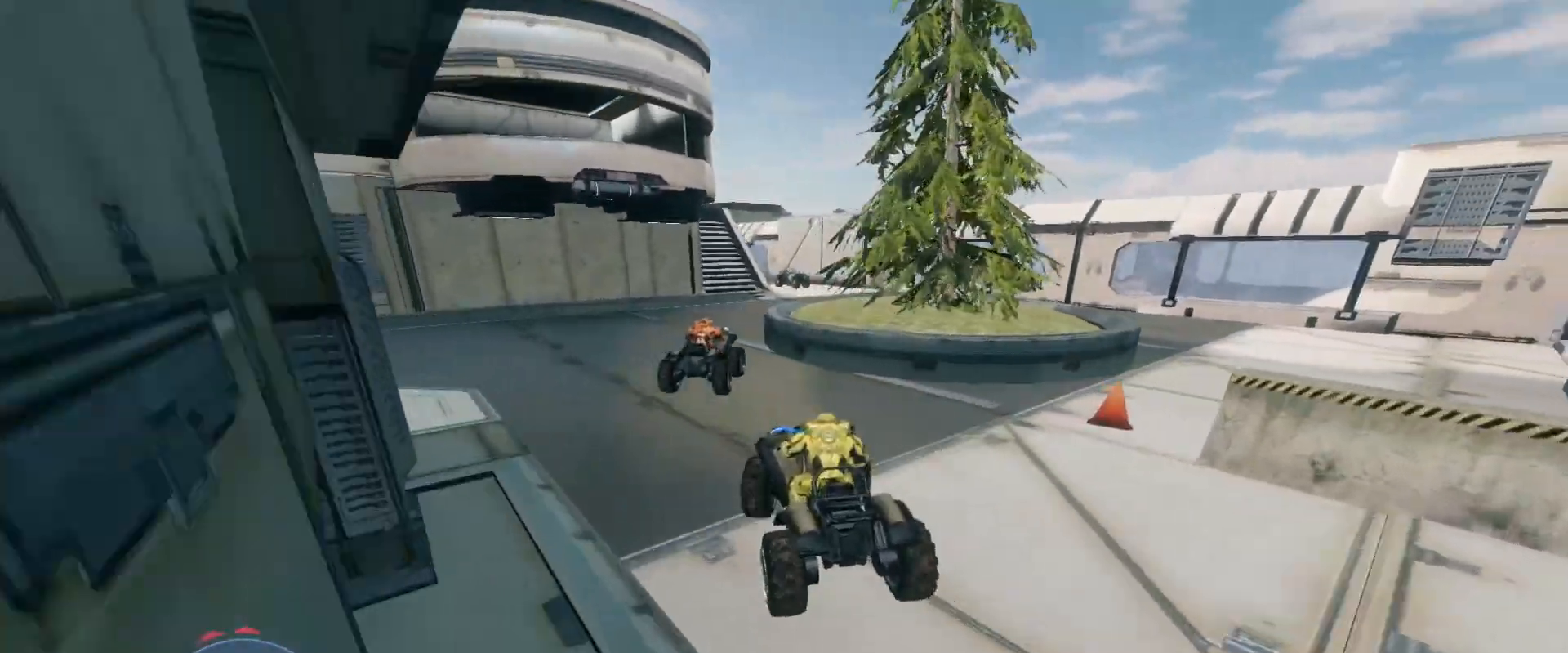
{"keys": ["w"], "mouse": [], "events": []}
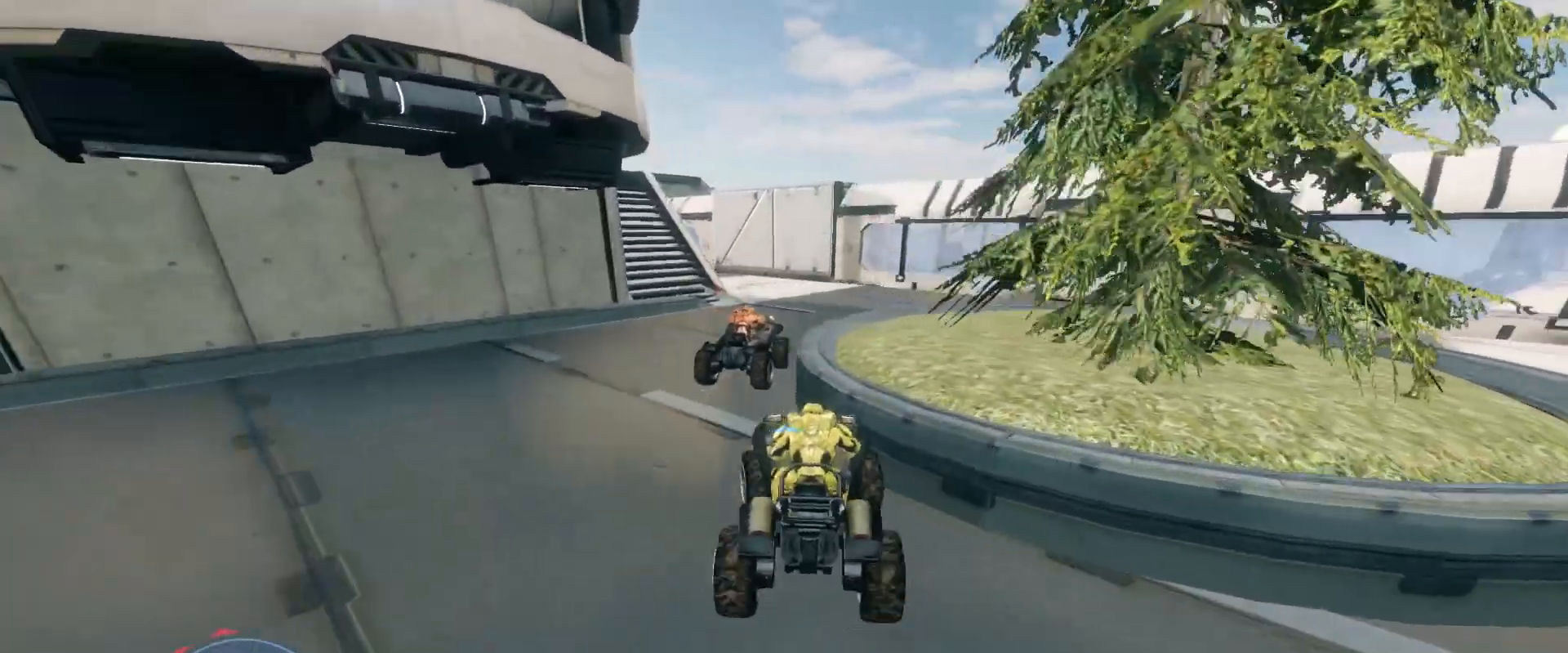
{"keys": ["w"], "mouse": [], "events": []}
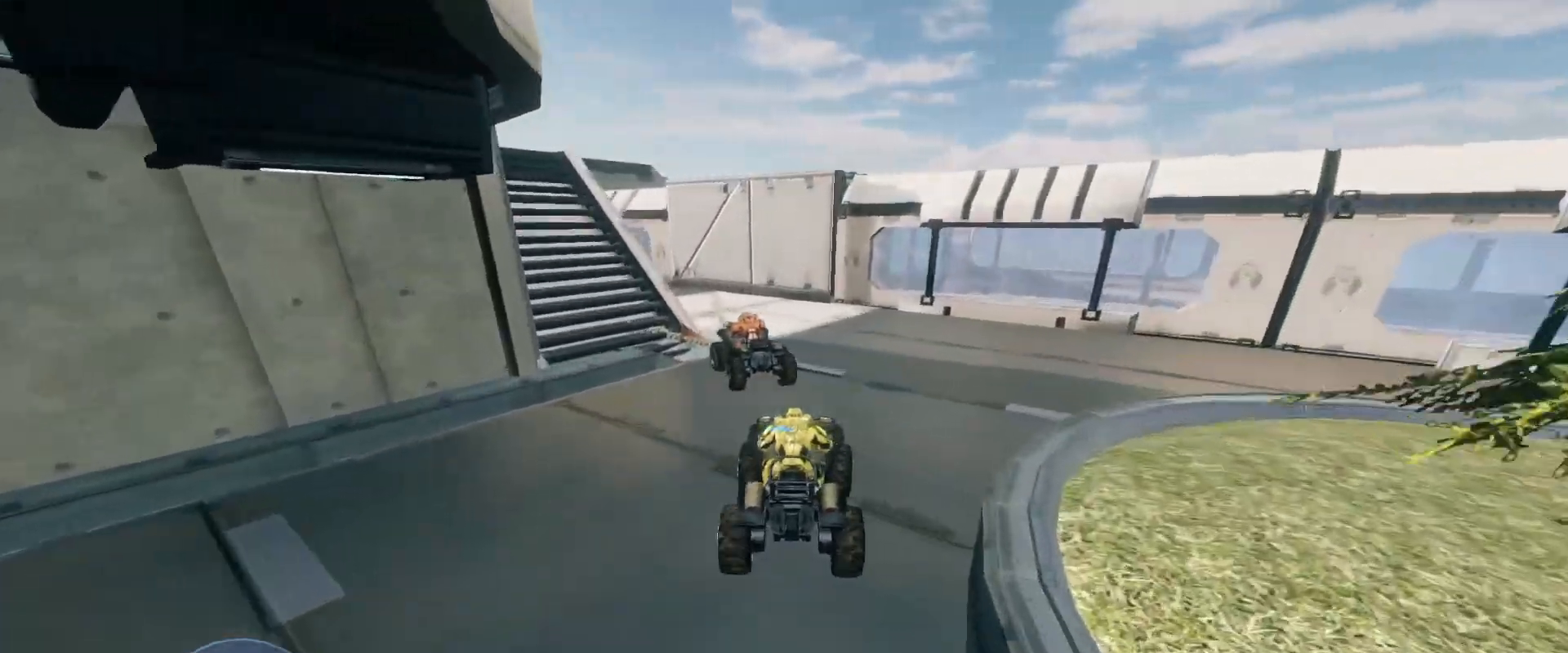
{"keys": ["w"], "mouse": [], "events": []}
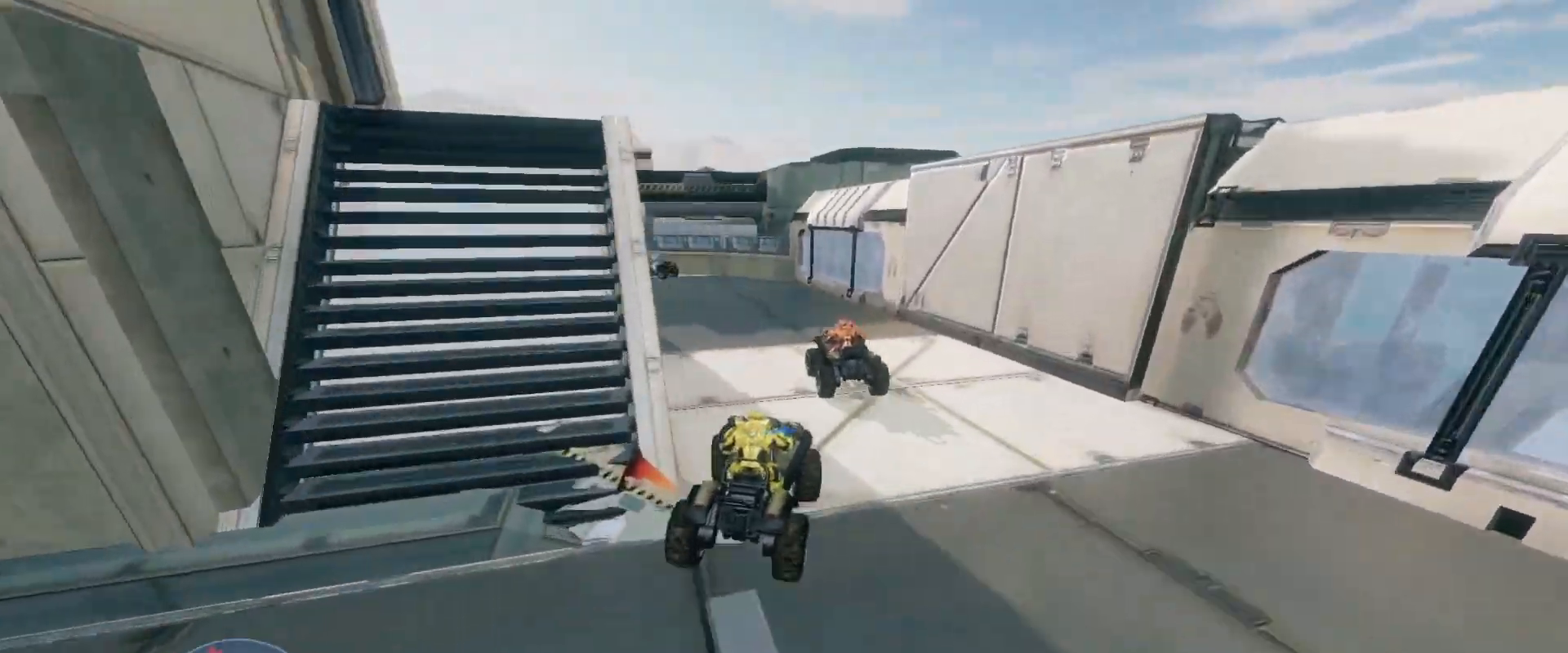
{"keys": ["w"], "mouse": [], "events": []}
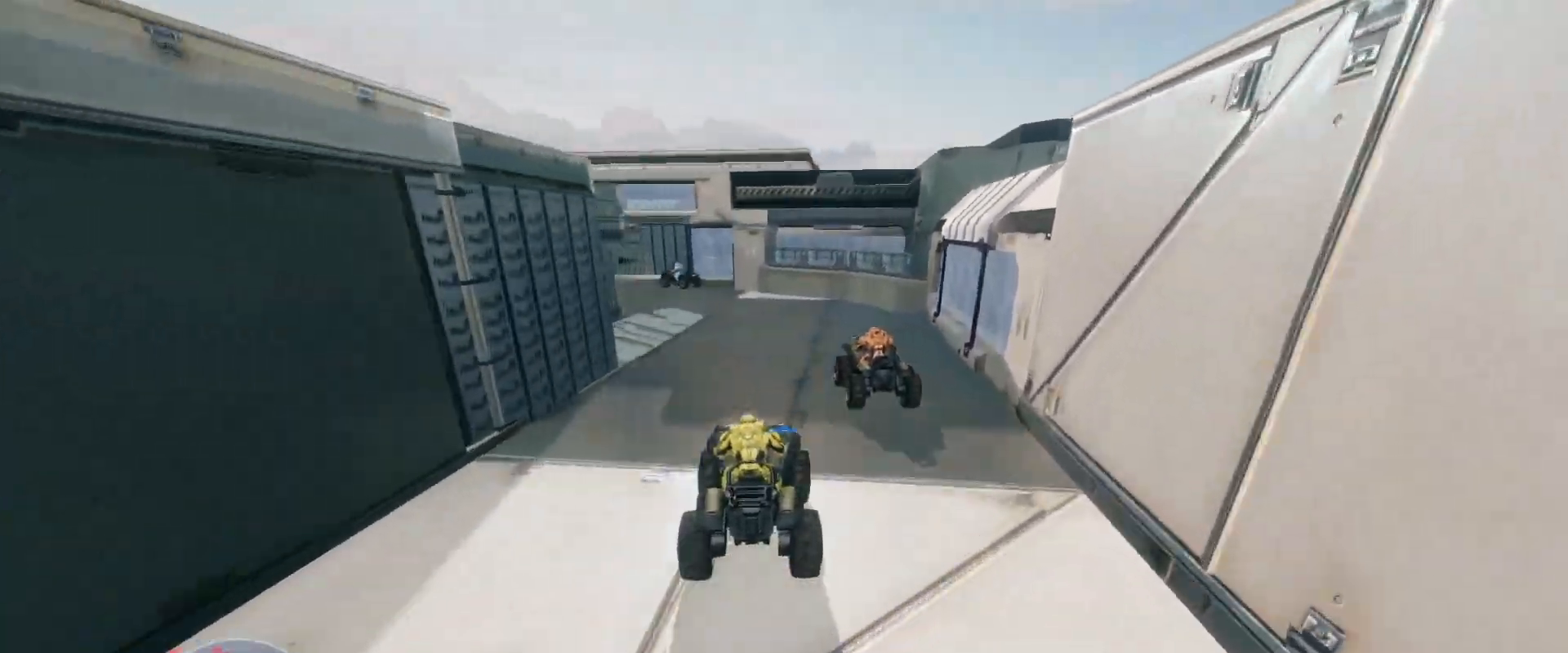
{"keys": ["w"], "mouse": [], "events": []}
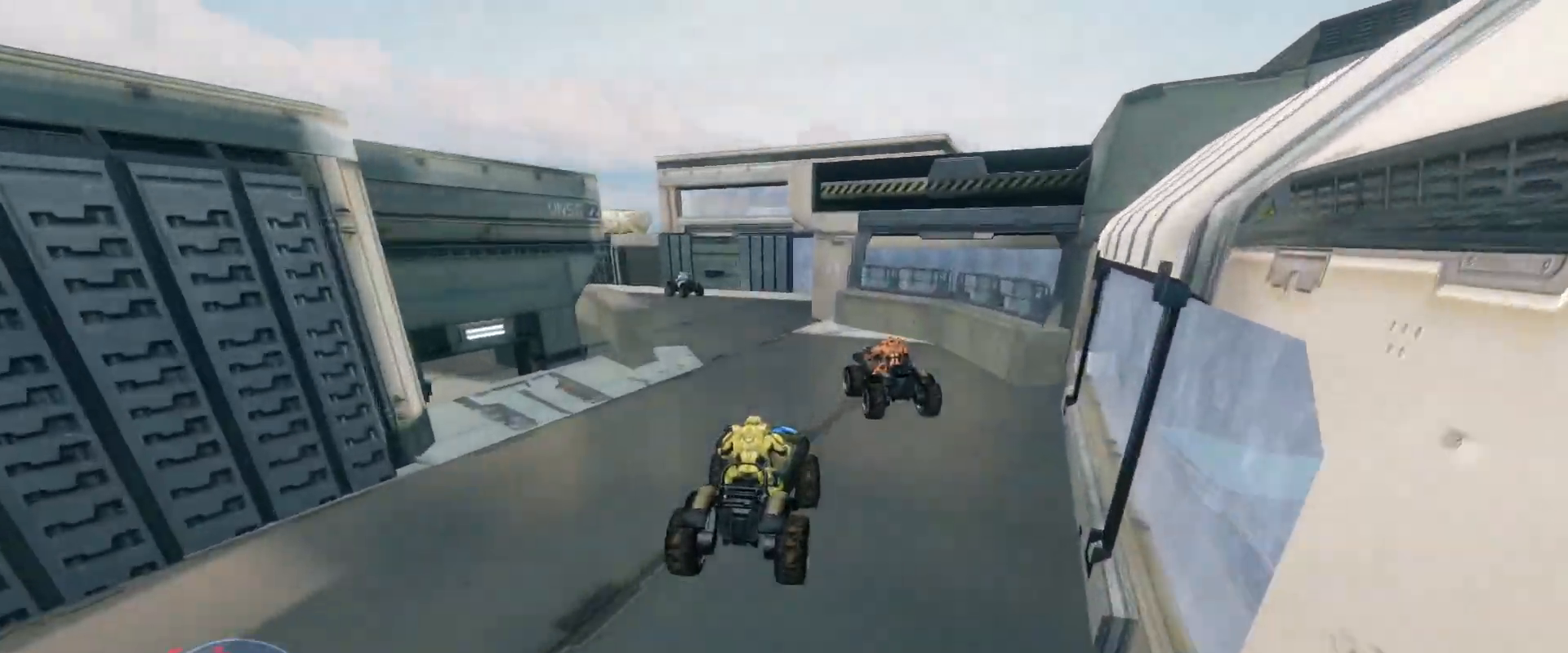
{"keys": ["w"], "mouse": [], "events": []}
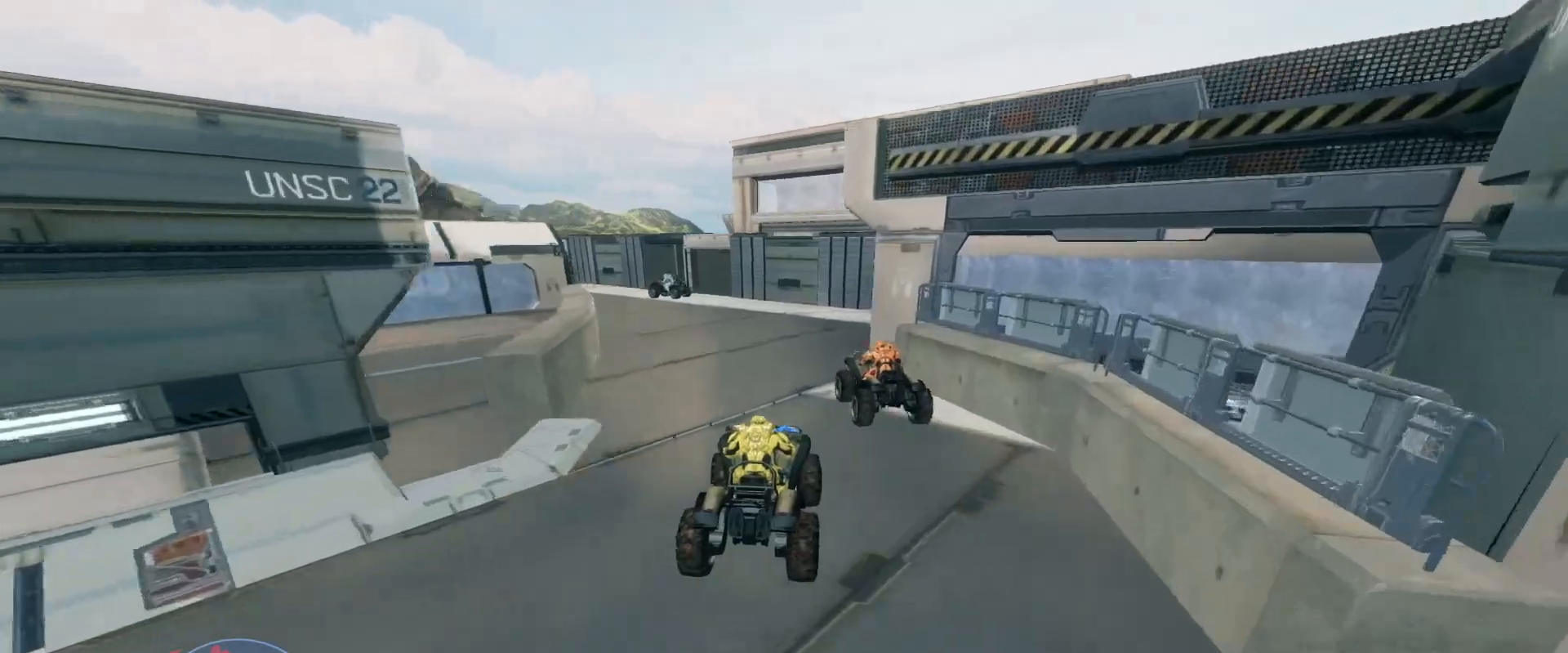
{"keys": ["w"], "mouse": [], "events": []}
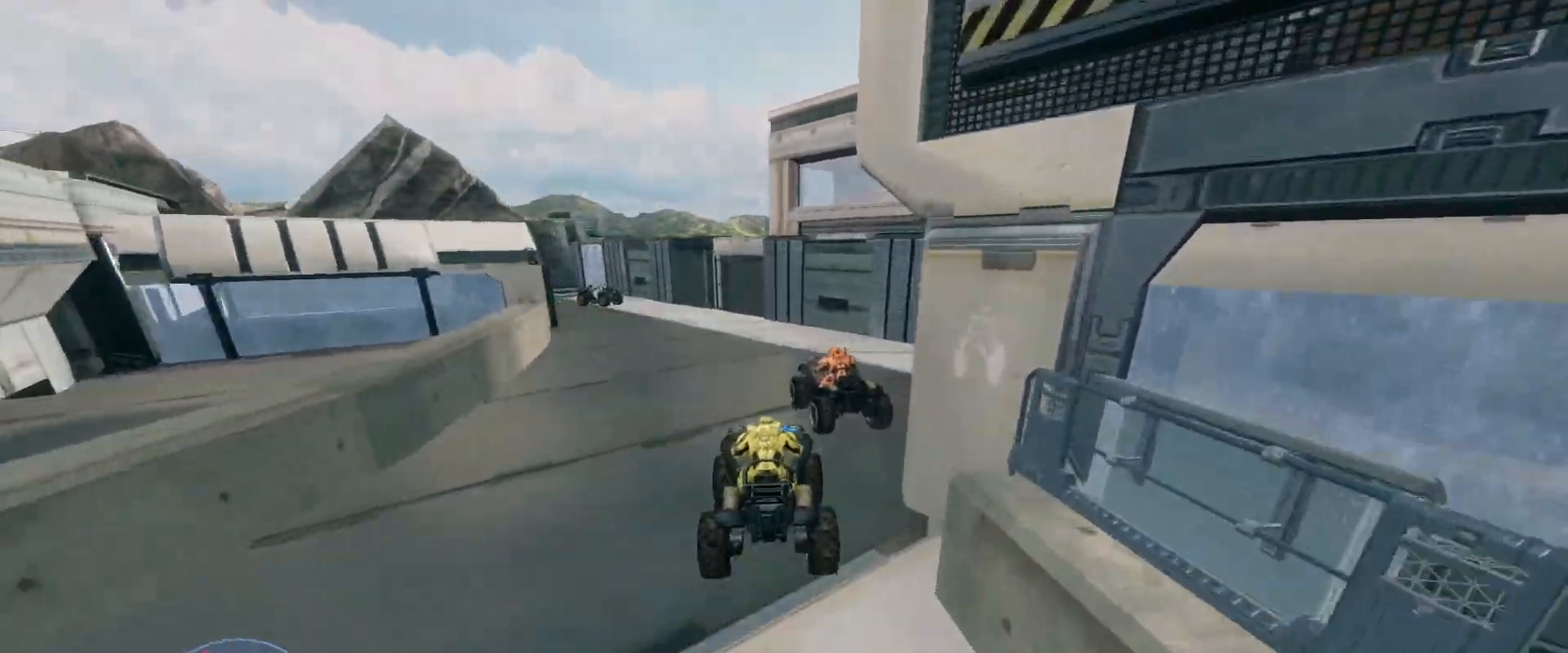
{"keys": ["w"], "mouse": [], "events": []}
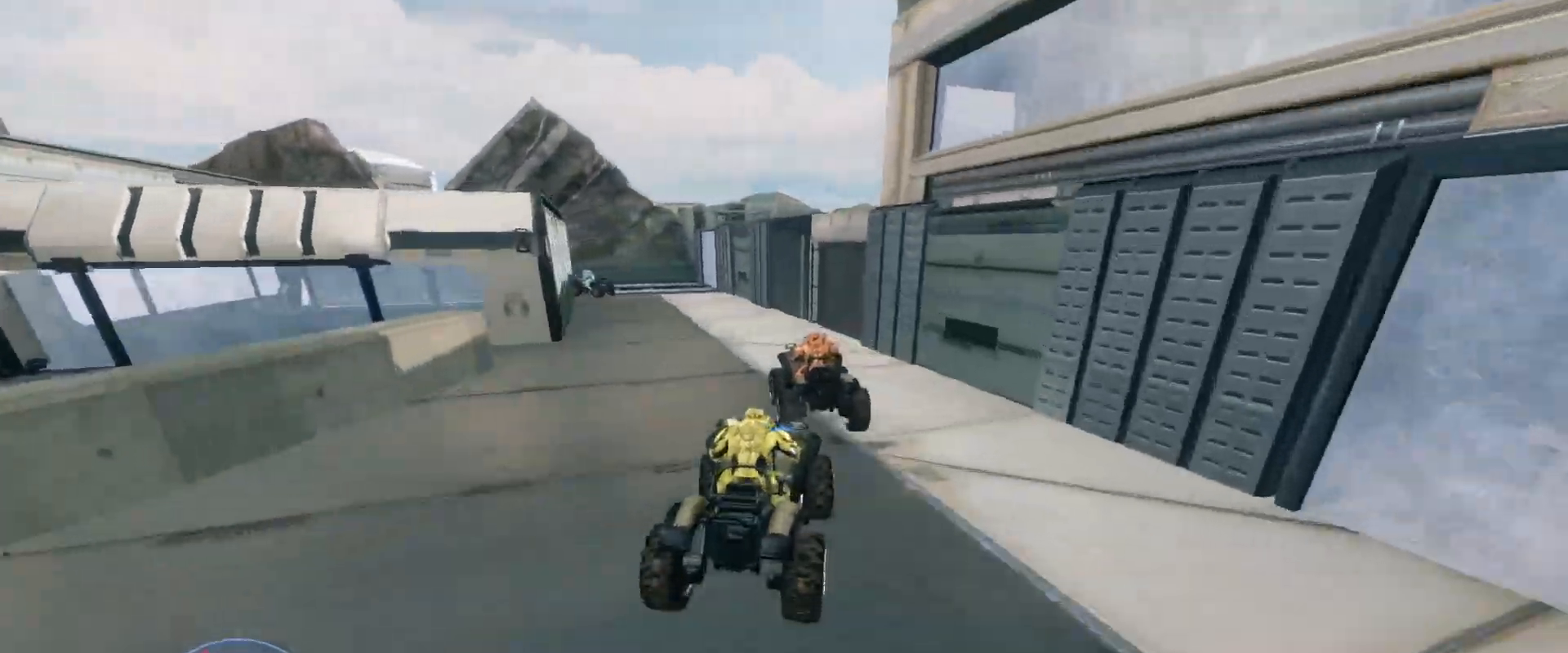
{"keys": ["w"], "mouse": [], "events": []}
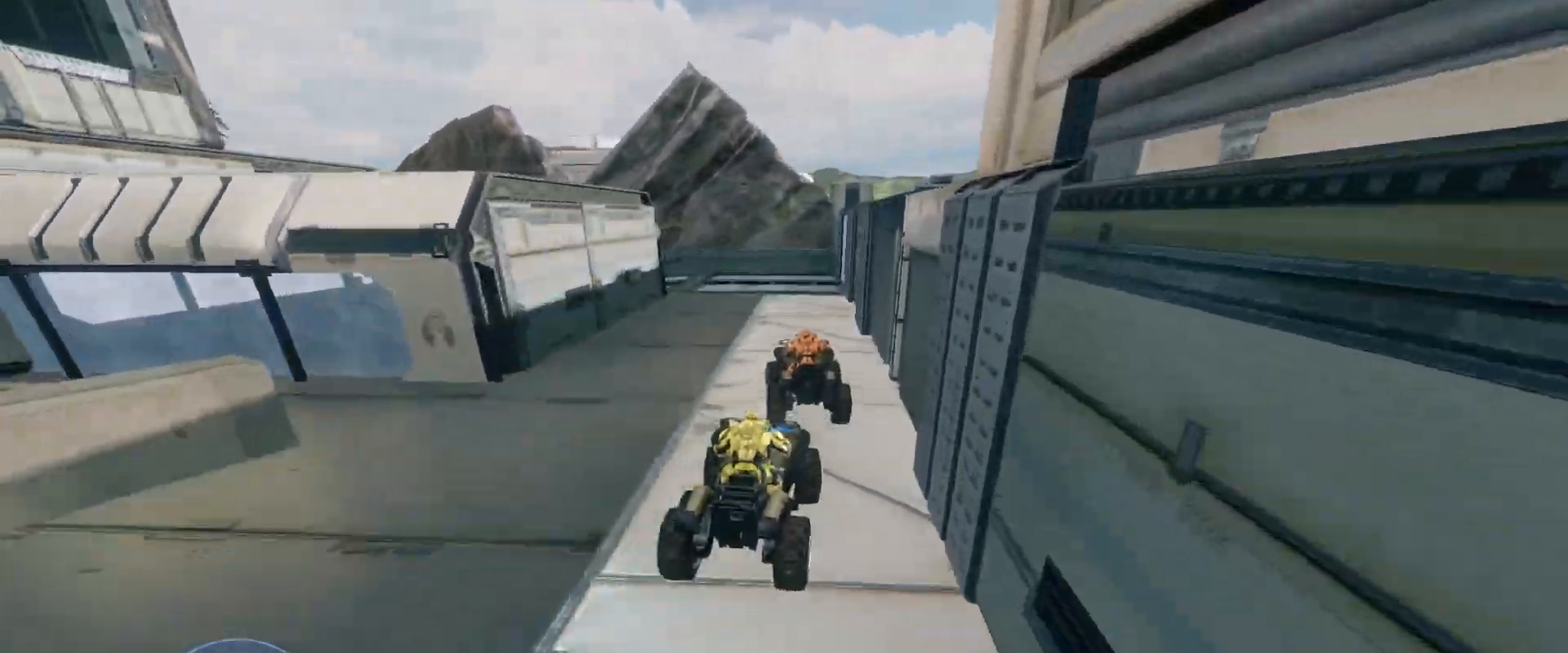
{"keys": ["w"], "mouse": [], "events": []}
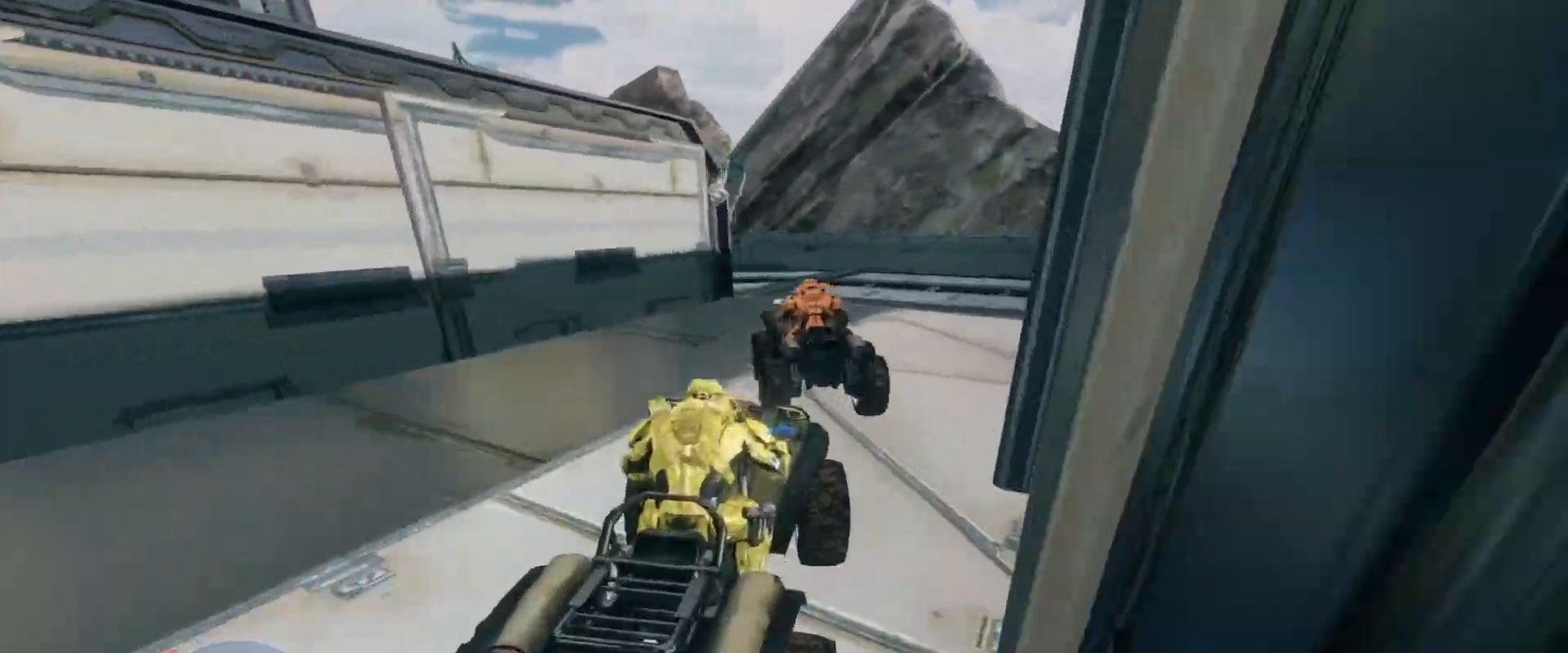
{"keys": ["w"], "mouse": [], "events": []}